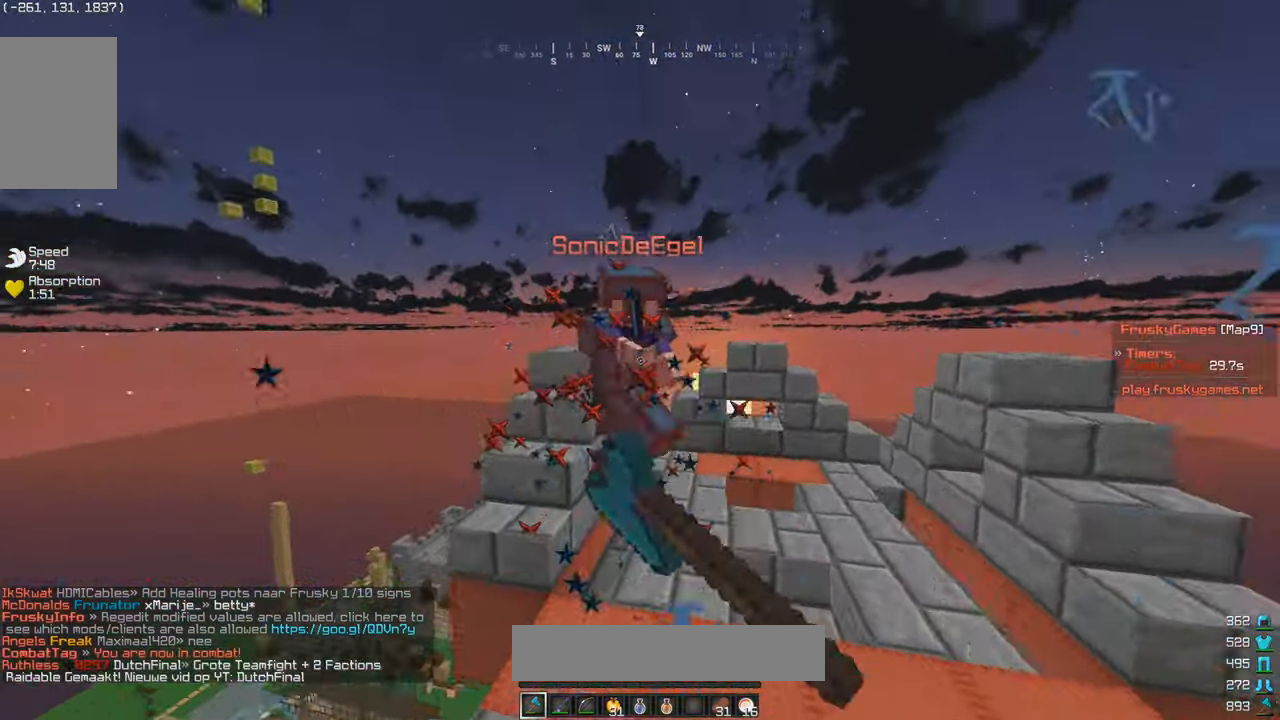
Gameplay with keyboard and mouse; each line is a JSON object with the keys and mouse buttons held at the frame after it. "events" lists presses ("down") and releases ("up") of "a", "d", "s", "w", "mouse_left" and "mouse_right" between this image and that frame as [ms after this image, input, new state], when the widget could be followed in between. "mouse_left", "mouse_right" = the "left", "right" buttons of the "mouse" list. No other keys are recorded. Fast repeated clicks can show as one long hold. Mouse movement is not recorded.
{"keys": ["w"], "mouse": ["left"], "events": []}
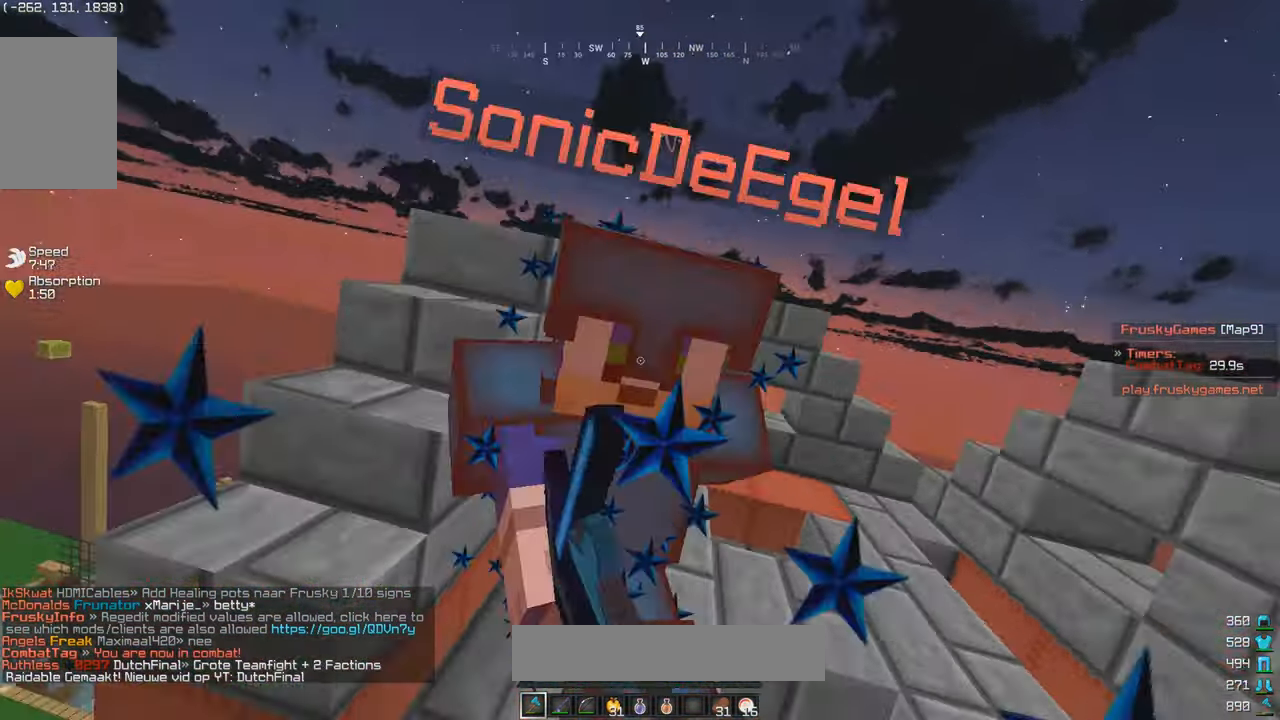
{"keys": ["a", "w"], "mouse": ["left"], "events": [[83, "w", "up"], [150, "w", "down"], [450, "a", "down"]]}
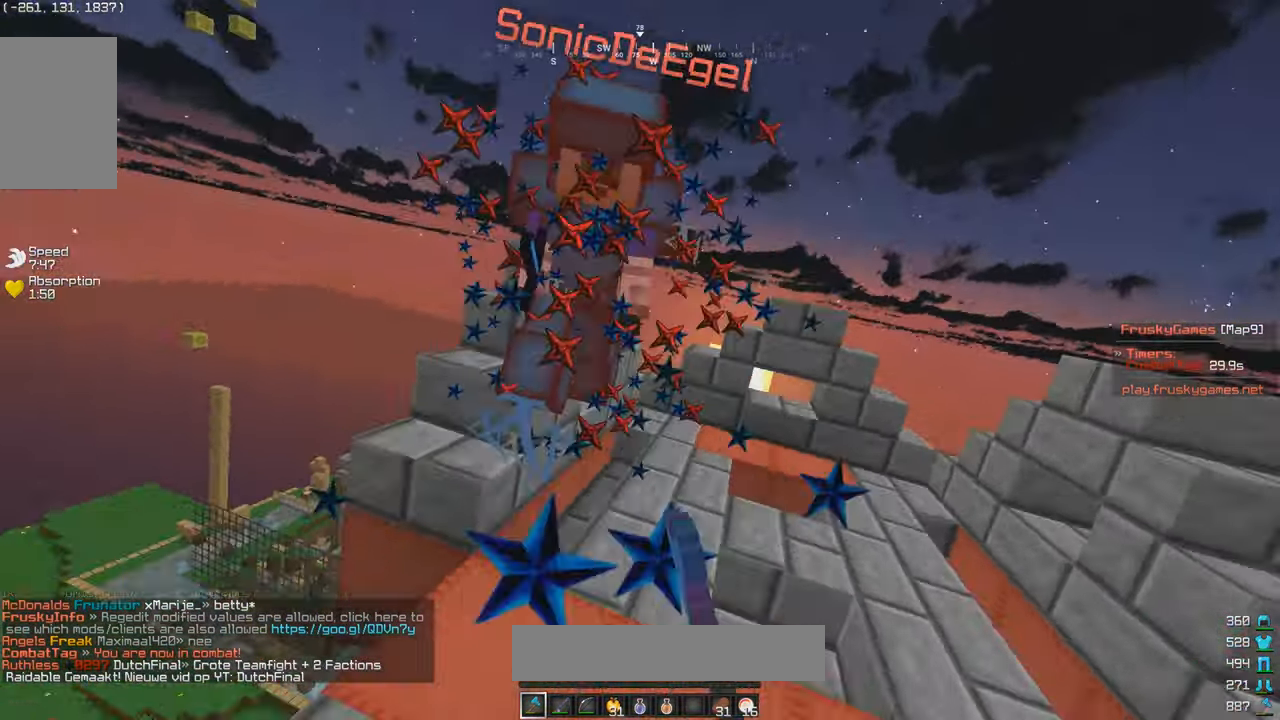
{"keys": ["a", "w"], "mouse": [], "events": [[350, "mouse_left", "up"]]}
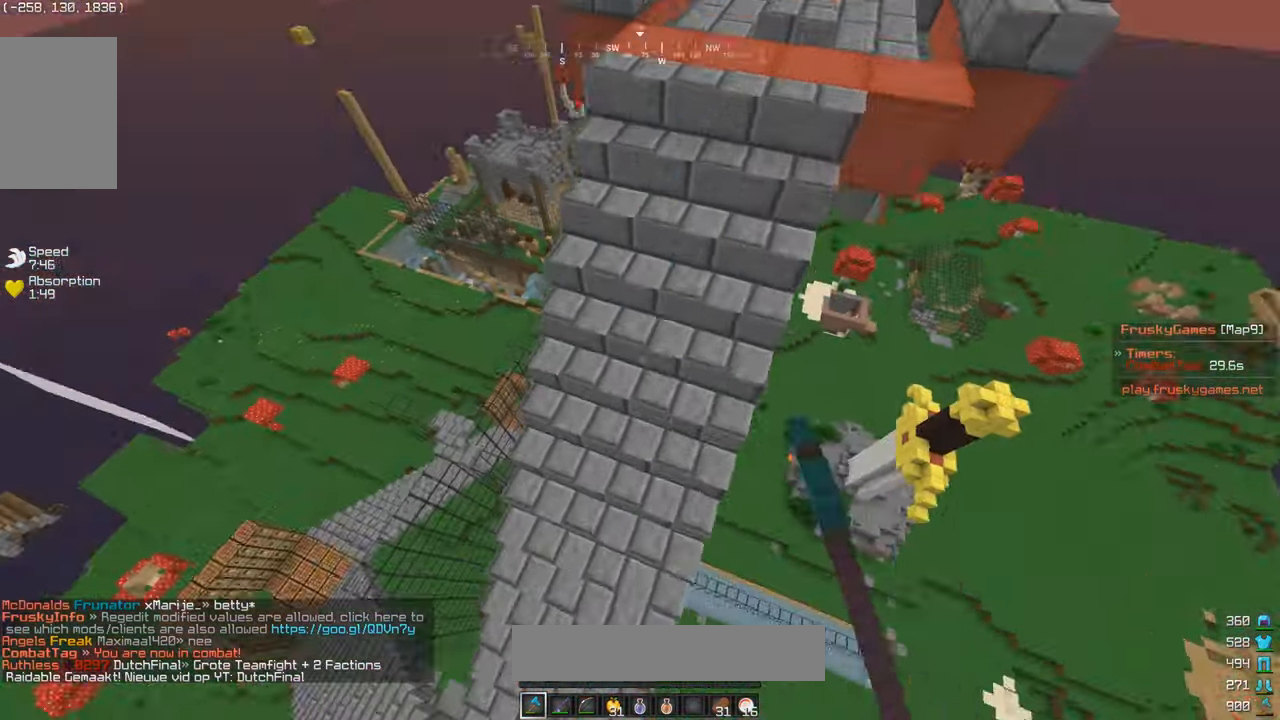
{"keys": ["s"], "mouse": [], "events": [[250, "s", "down"], [300, "w", "up"], [333, "a", "up"]]}
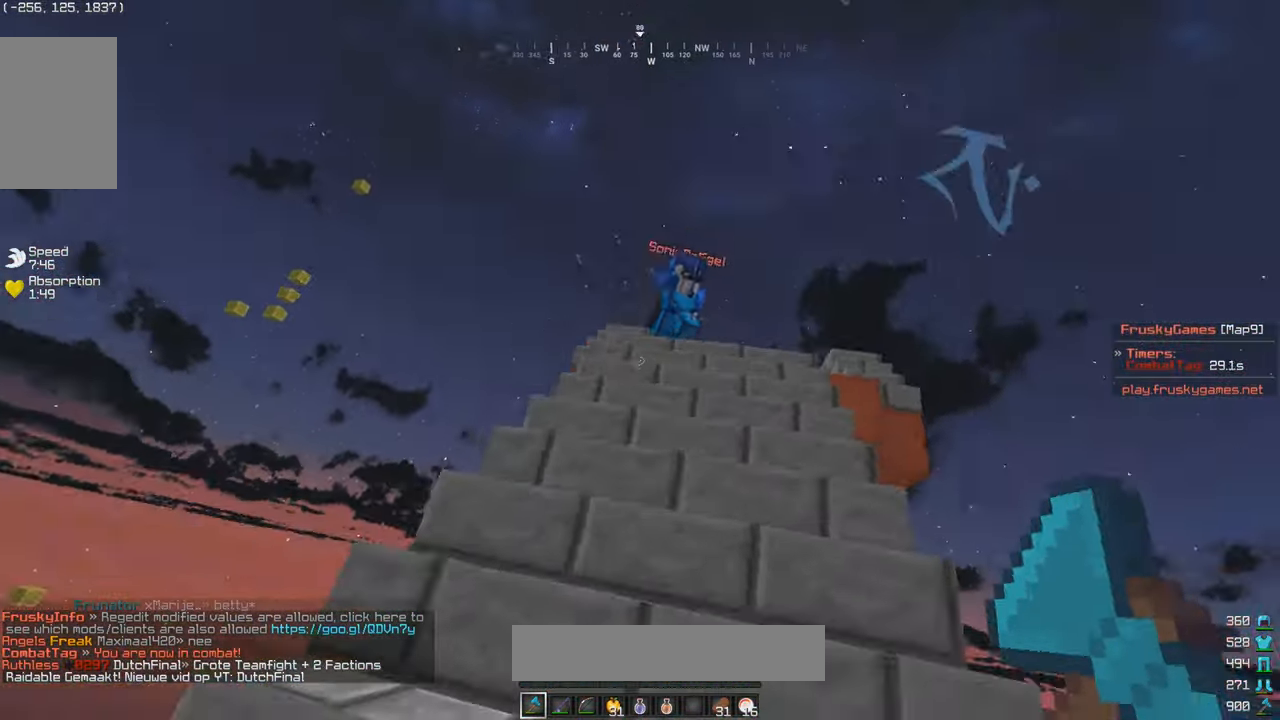
{"keys": ["w"], "mouse": ["left"], "events": [[133, "s", "up"], [150, "w", "down"], [200, "mouse_left", "down"], [350, "d", "down"], [433, "d", "up"]]}
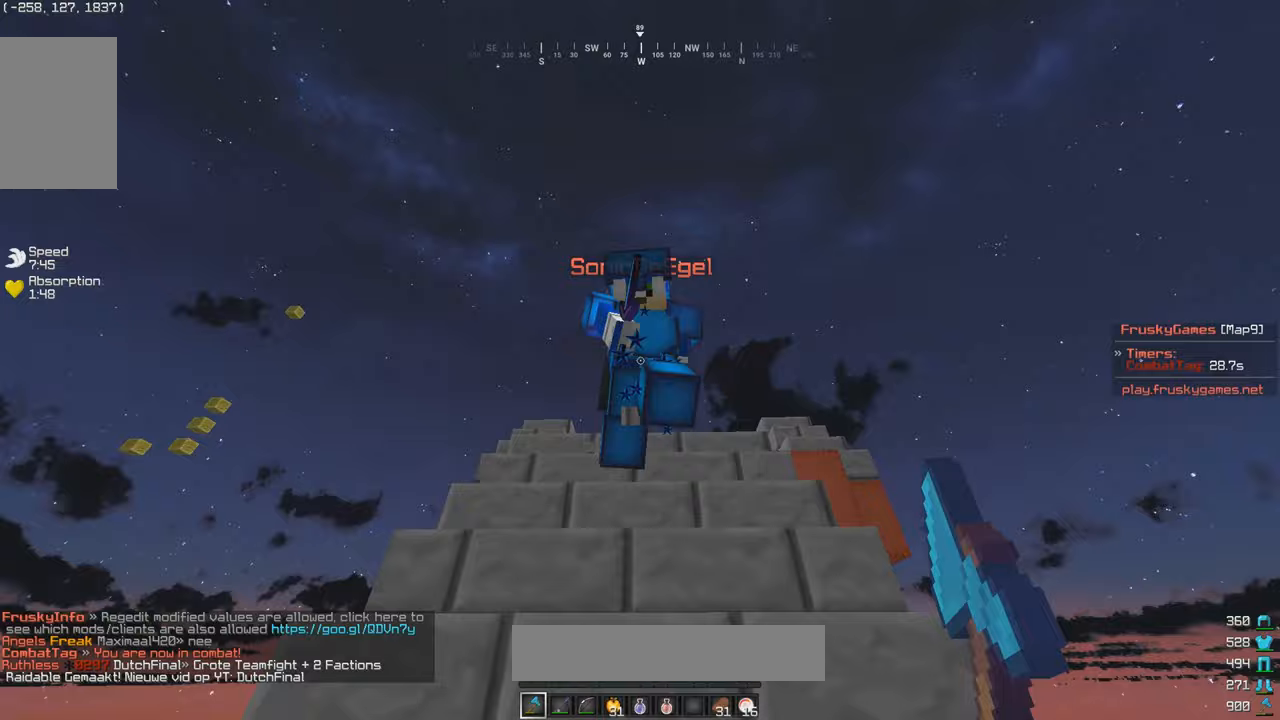
{"keys": ["w"], "mouse": ["left"], "events": [[100, "s", "down"], [117, "w", "up"], [300, "w", "down"], [383, "s", "up"]]}
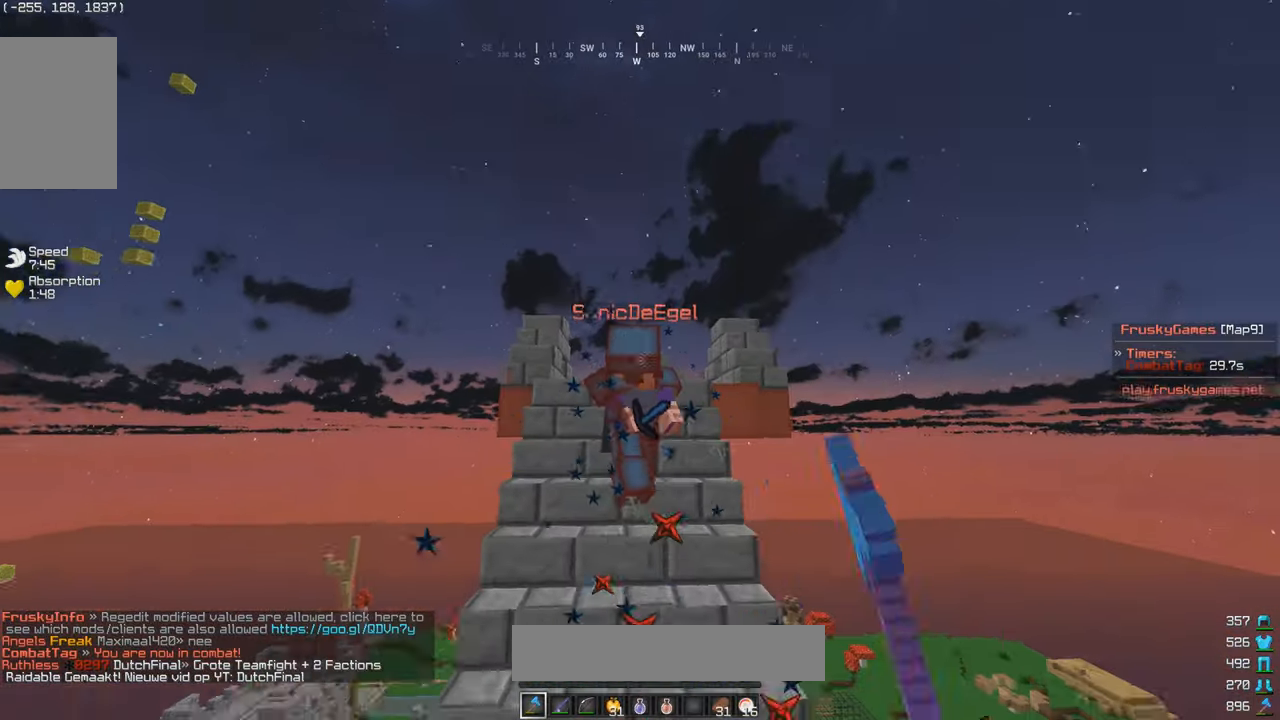
{"keys": ["w"], "mouse": ["left"], "events": [[83, "mouse_left", "up"], [83, "w", "up"], [100, "a", "down"], [200, "mouse_right", "down"], [233, "a", "up"], [283, "mouse_right", "up"], [300, "w", "down"], [450, "mouse_left", "down"]]}
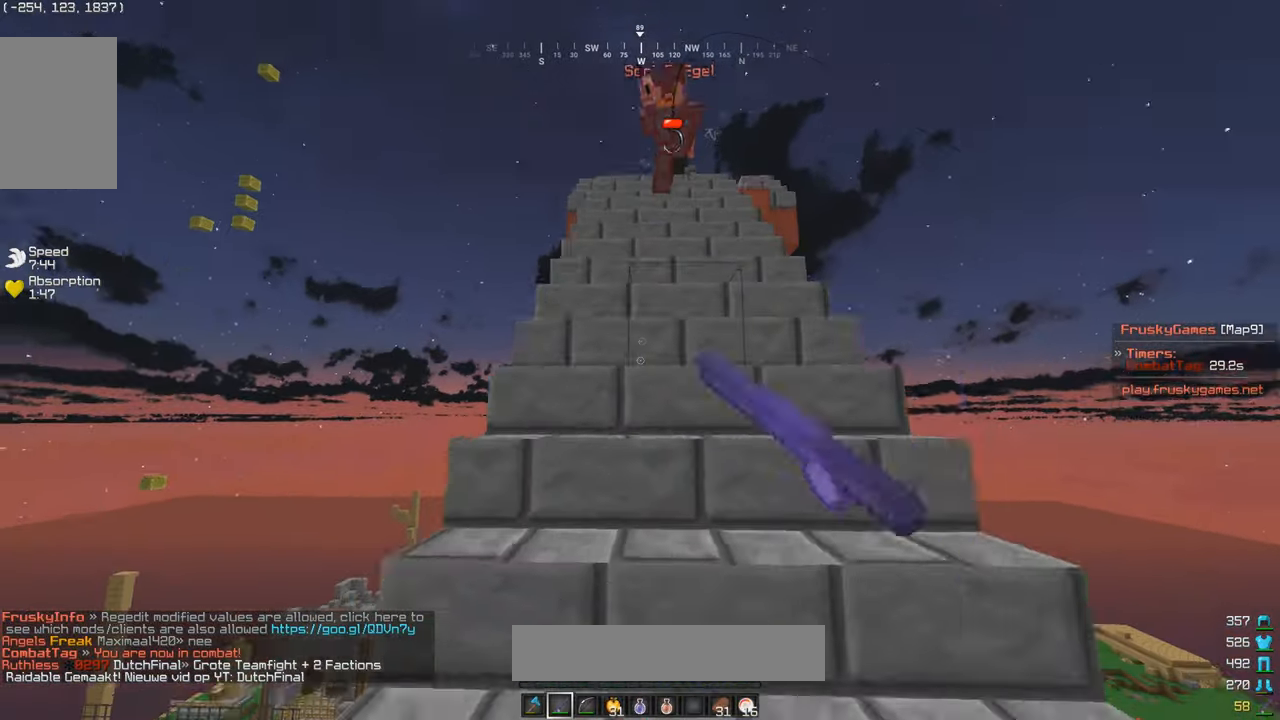
{"keys": ["d", "w"], "mouse": ["left"], "events": [[350, "d", "down"]]}
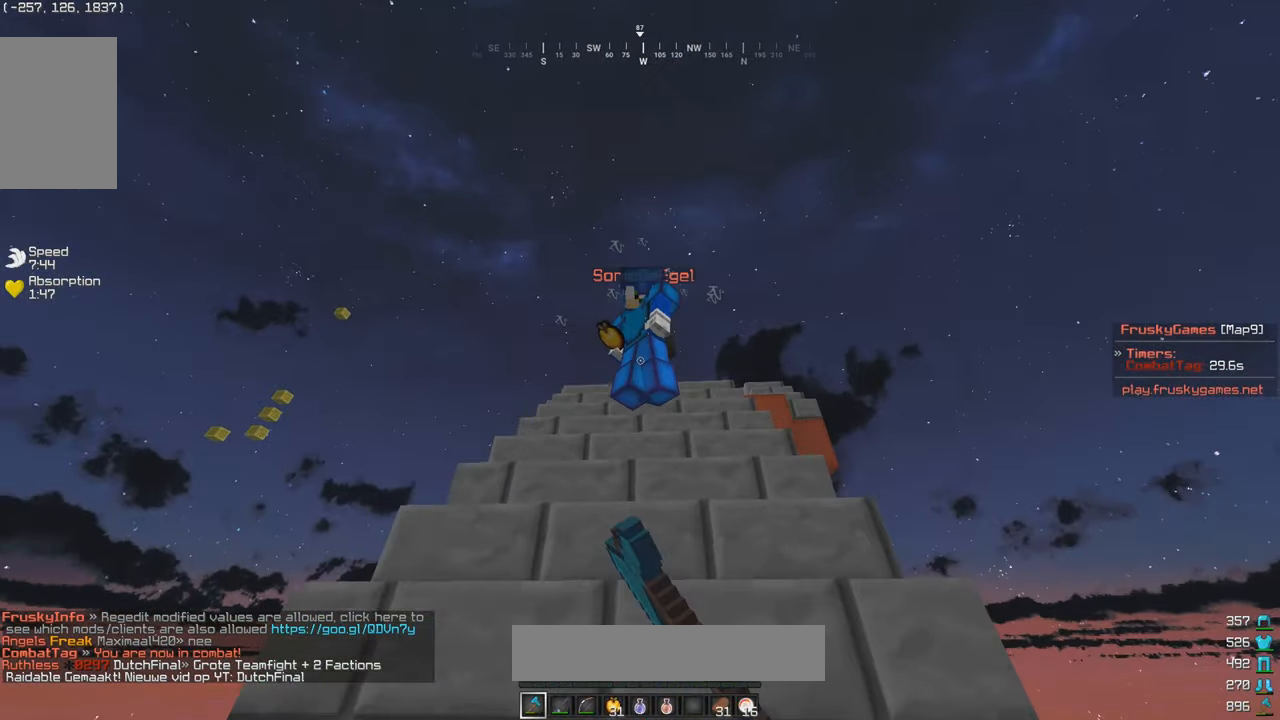
{"keys": ["w"], "mouse": ["left"], "events": [[183, "d", "up"]]}
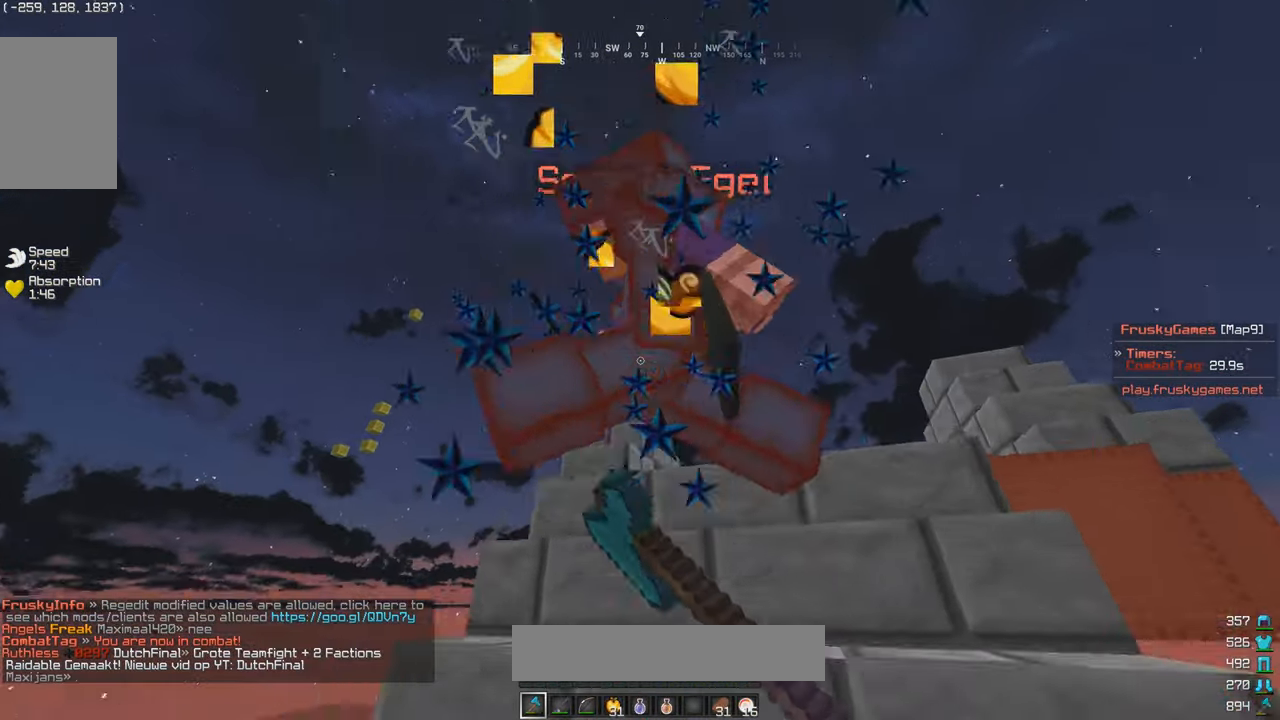
{"keys": ["d", "w"], "mouse": ["left"], "events": [[183, "mouse_left", "up"], [250, "mouse_left", "down"], [400, "d", "down"]]}
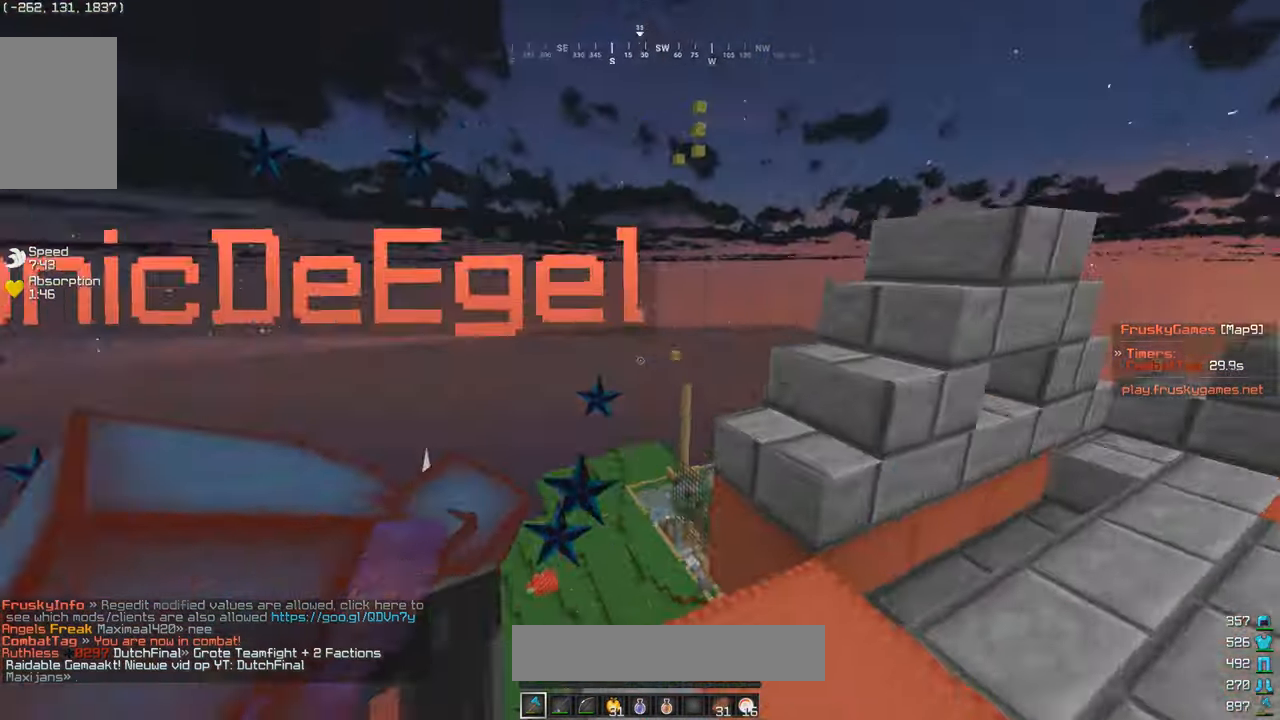
{"keys": ["a", "w"], "mouse": ["left"], "events": [[83, "w", "up"], [133, "mouse_left", "up"], [183, "d", "up"], [200, "s", "down"], [300, "mouse_left", "down"], [300, "w", "down"], [367, "s", "up"], [400, "a", "down"]]}
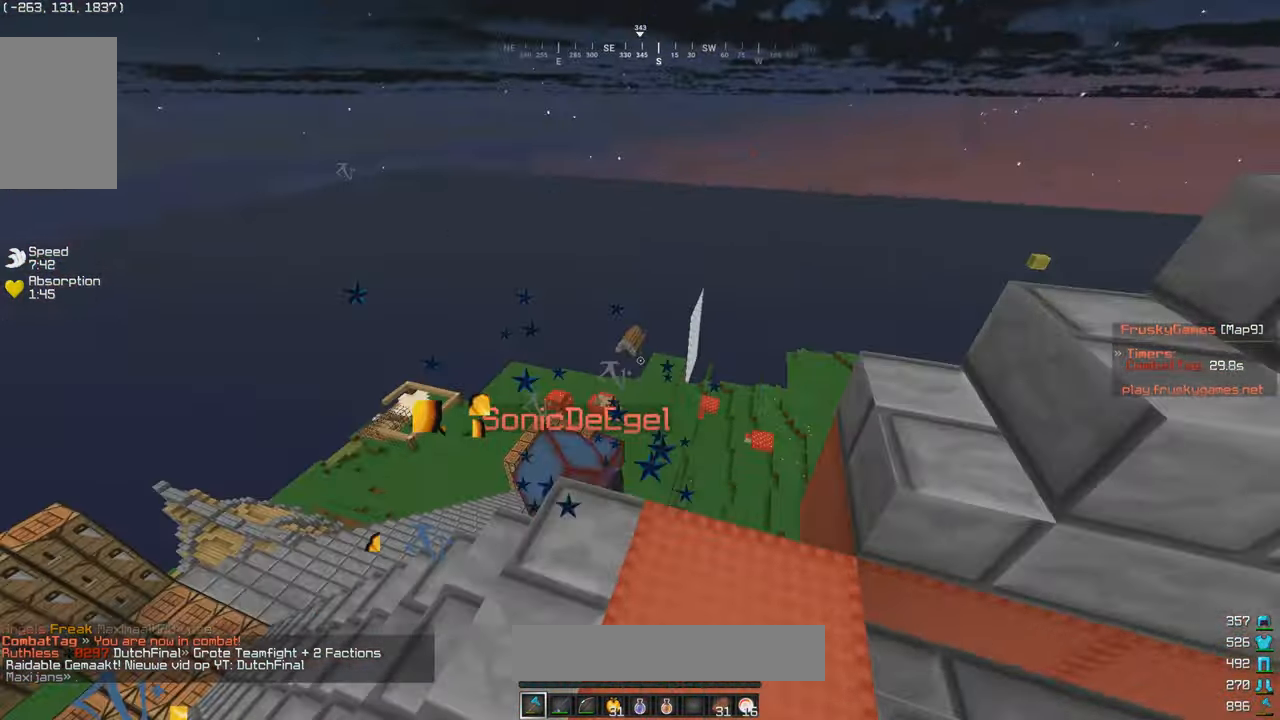
{"keys": [], "mouse": [], "events": [[333, "a", "up"], [433, "mouse_left", "up"], [500, "w", "up"]]}
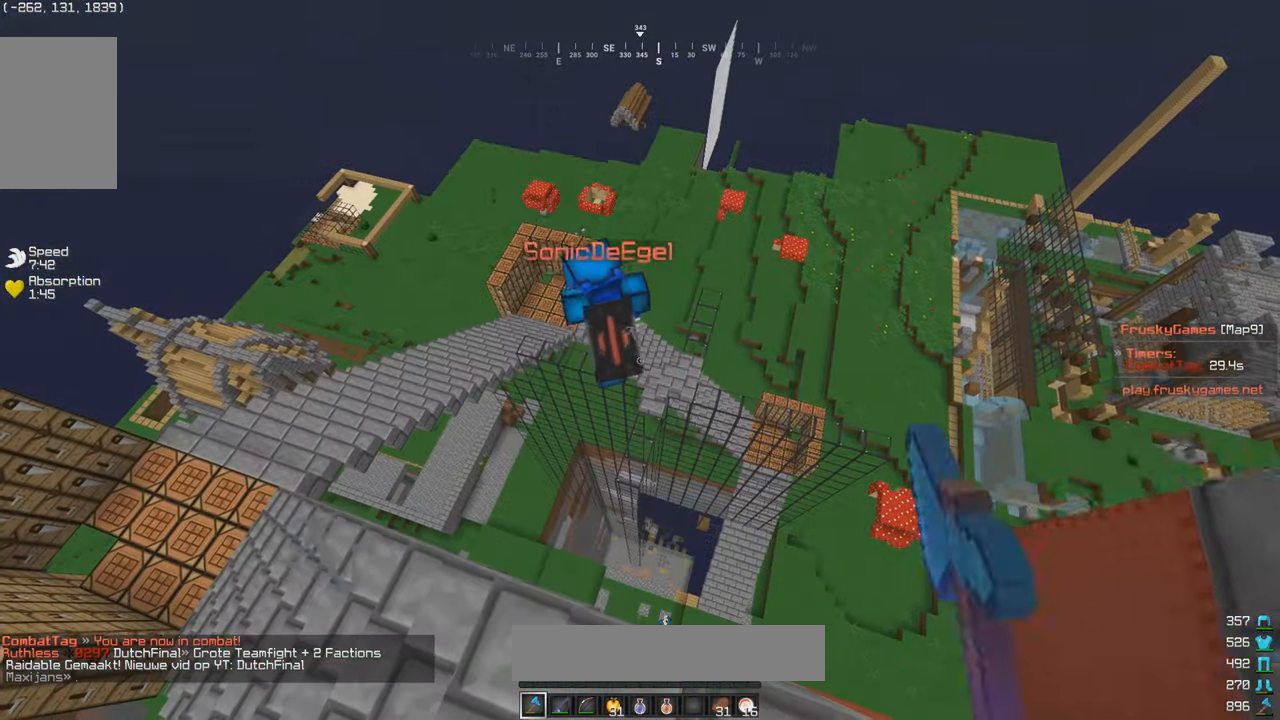
{"keys": [], "mouse": [], "events": [[50, "s", "down"], [250, "s", "up"]]}
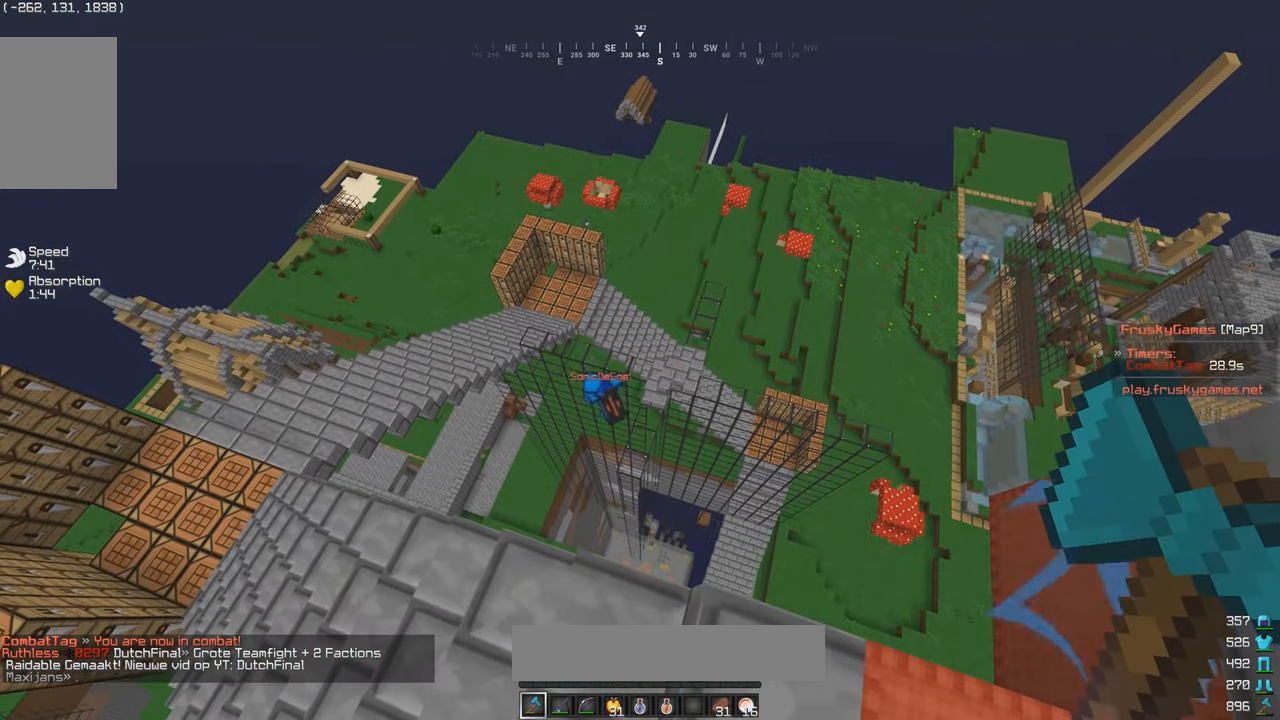
{"keys": ["w"], "mouse": [], "events": [[350, "w", "down"]]}
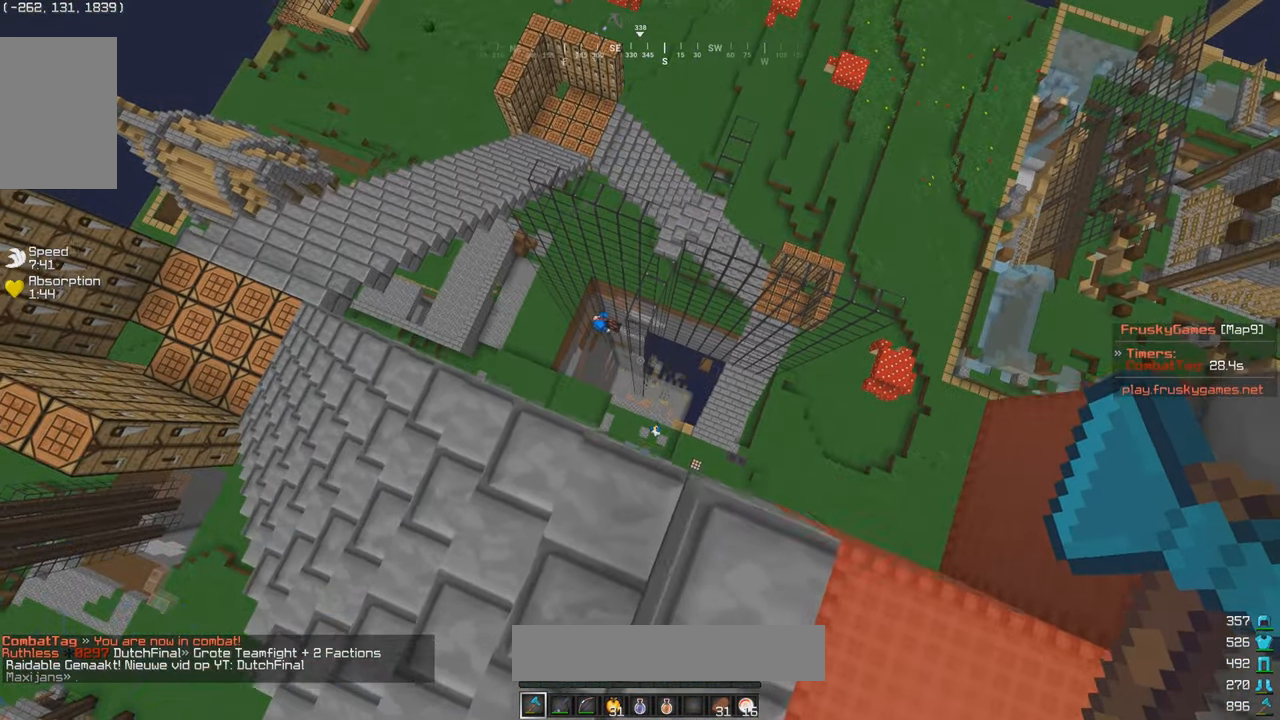
{"keys": [], "mouse": [], "events": [[133, "w", "up"], [150, "a", "down"], [333, "a", "up"]]}
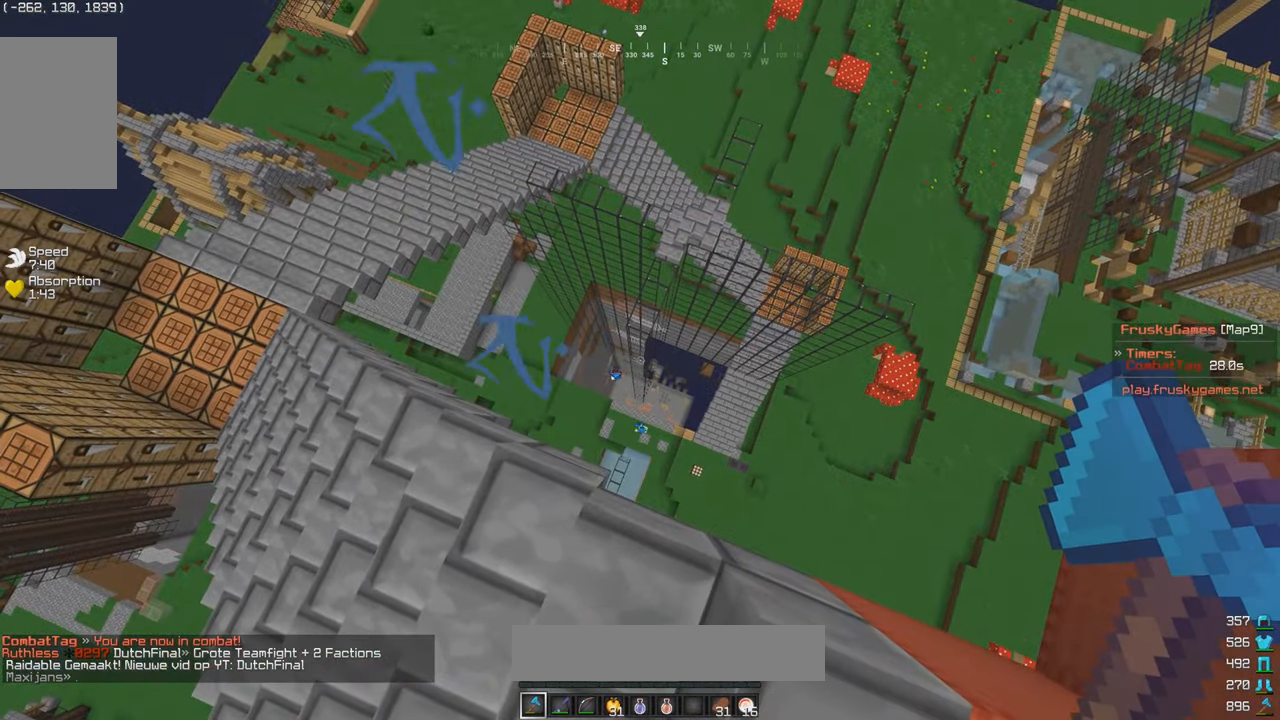
{"keys": [], "mouse": [], "events": []}
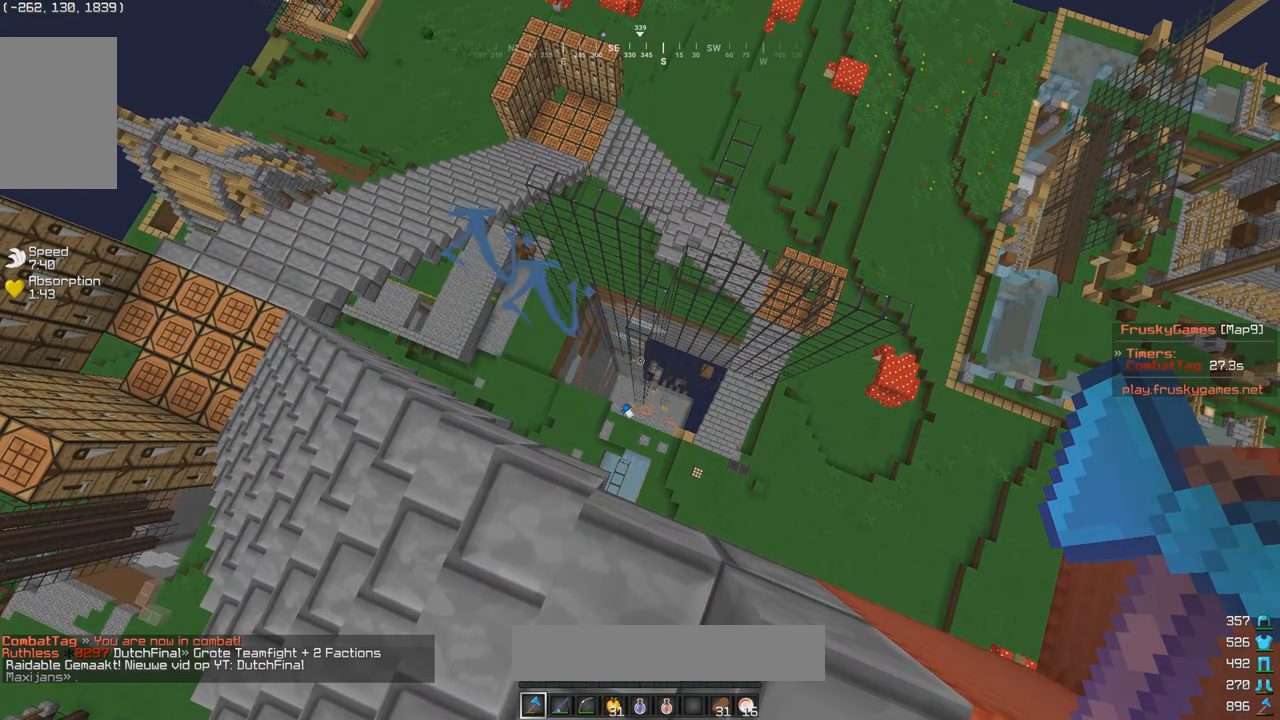
{"keys": [], "mouse": [], "events": []}
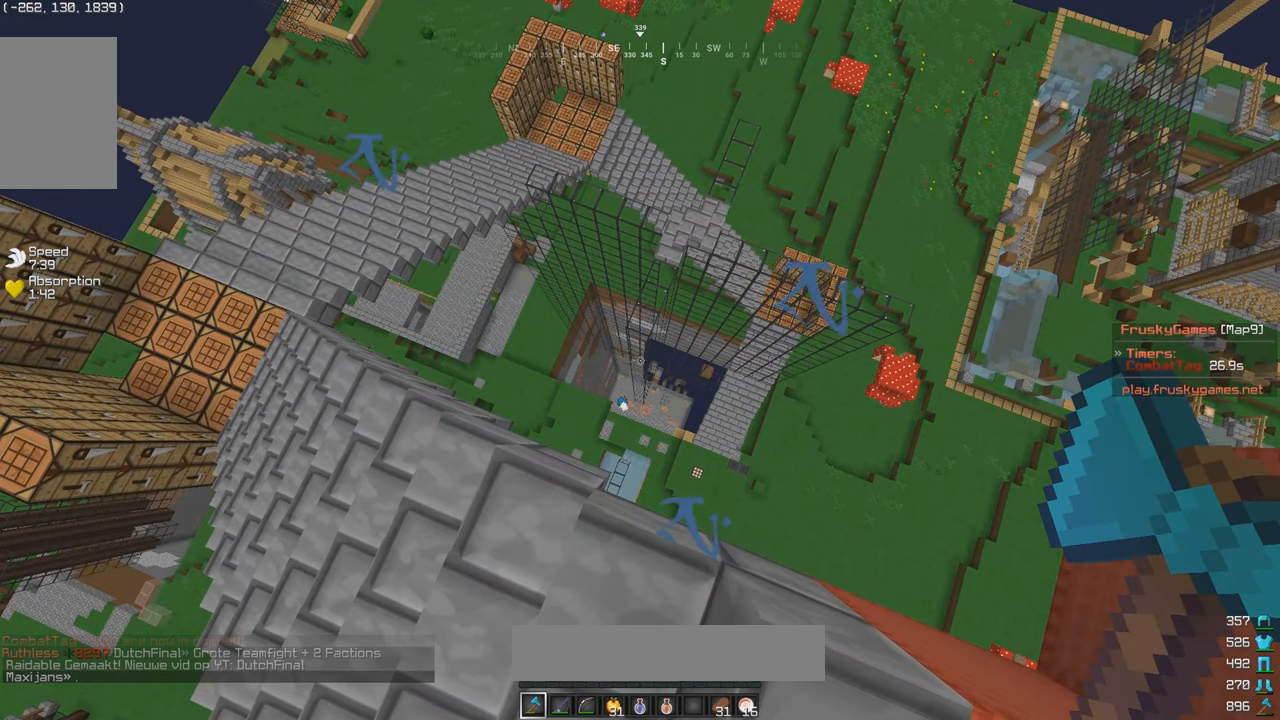
{"keys": [], "mouse": [], "events": []}
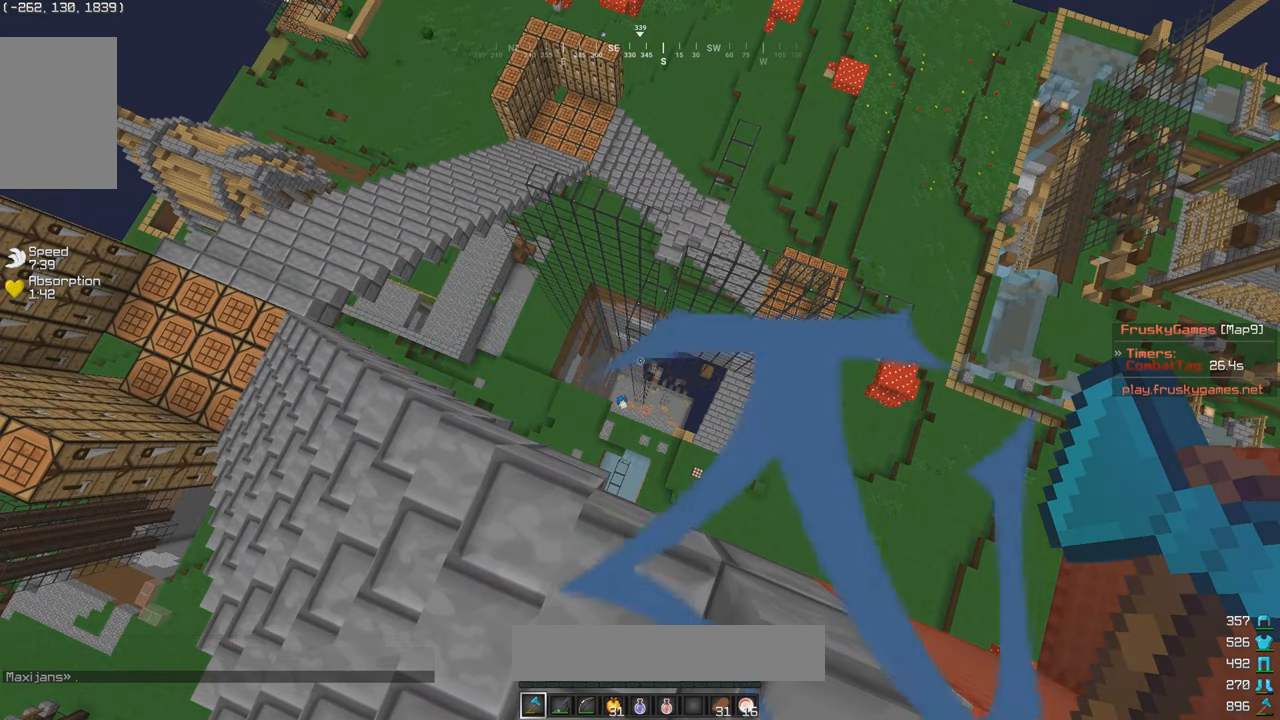
{"keys": ["w"], "mouse": [], "events": [[417, "w", "down"]]}
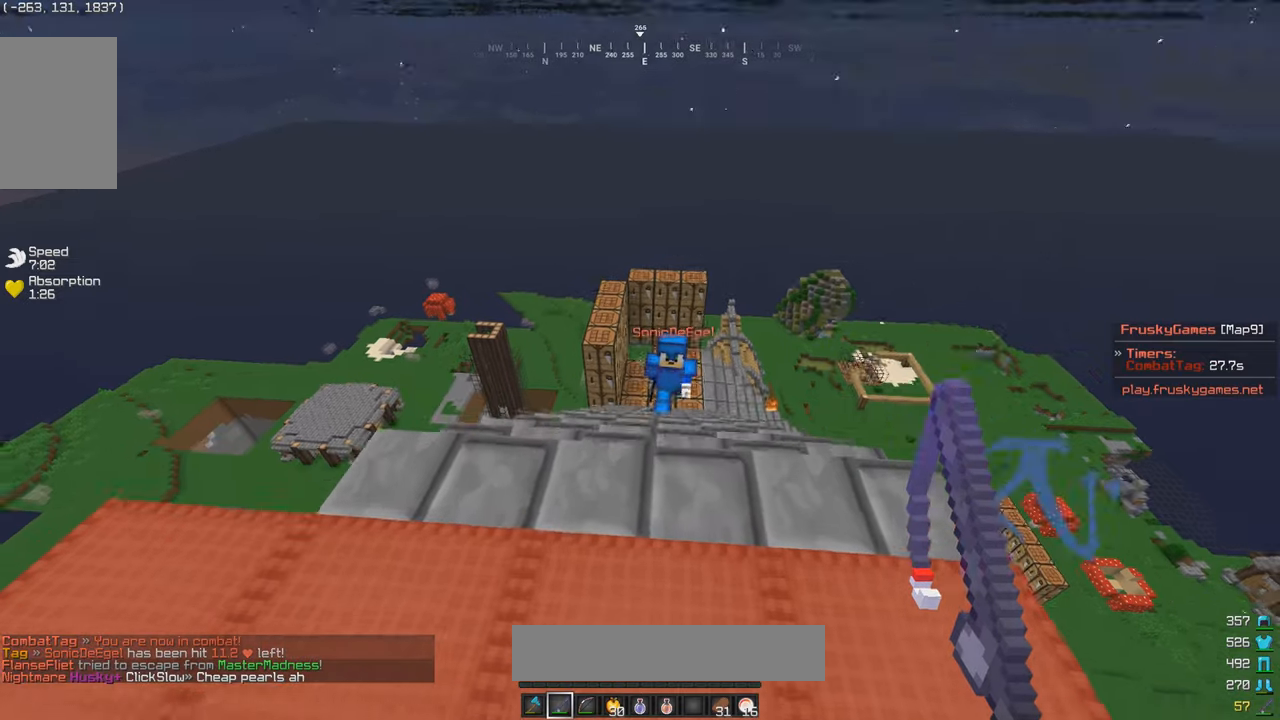
{"keys": ["w"], "mouse": ["left"], "events": [[67, "w", "up"], [117, "mouse_right", "down"], [167, "w", "down"], [267, "d", "down"], [267, "mouse_right", "up"], [317, "mouse_left", "down"], [350, "d", "up"]]}
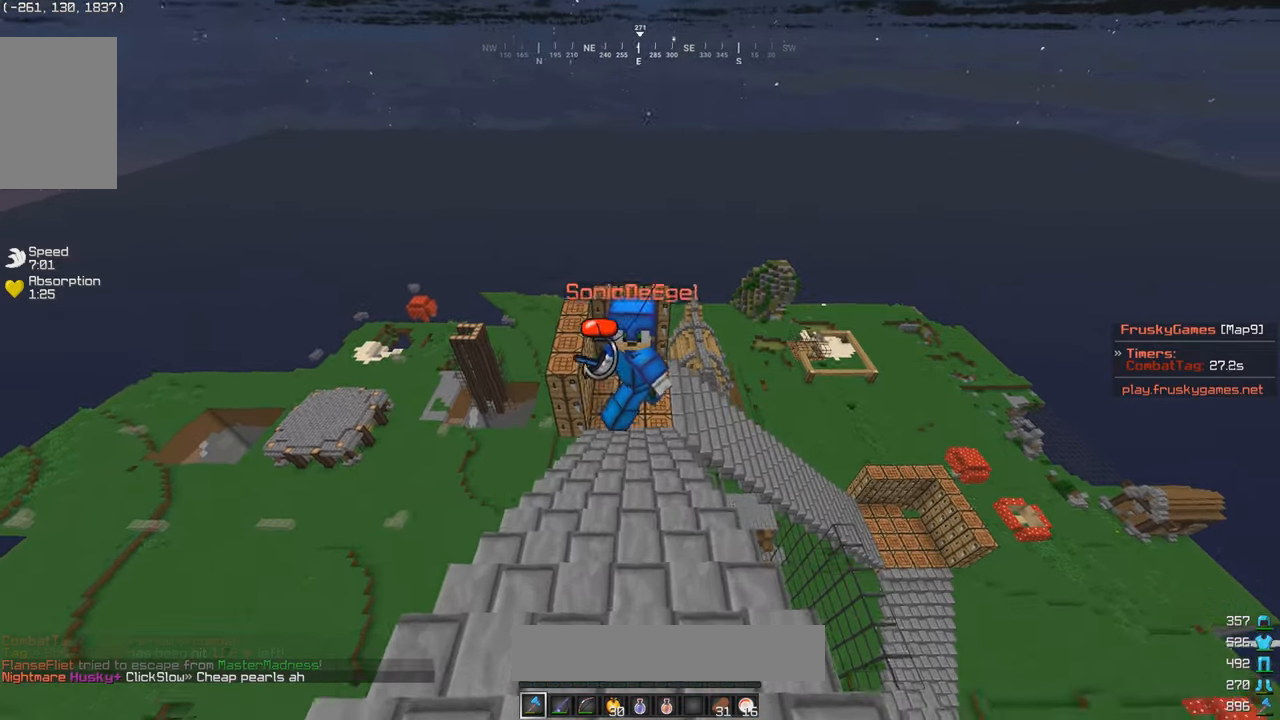
{"keys": ["w"], "mouse": ["left"], "events": []}
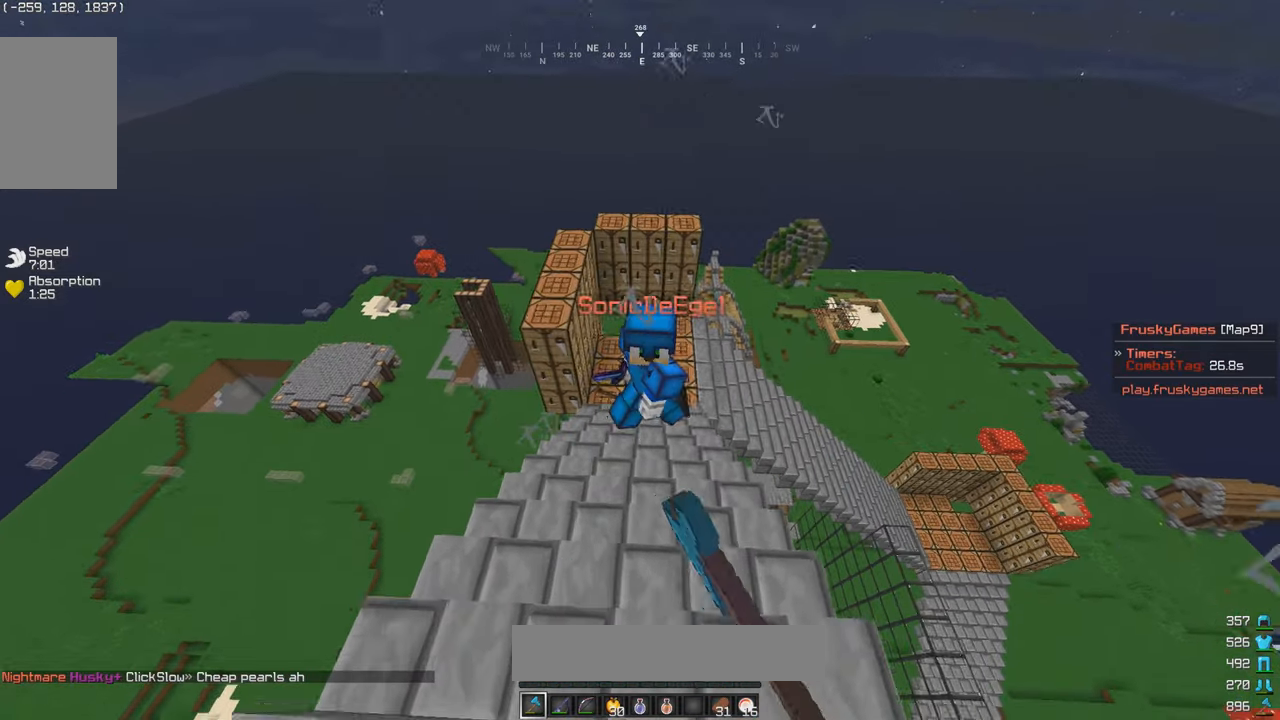
{"keys": ["s"], "mouse": ["left"], "events": [[367, "a", "down"], [417, "s", "down"], [434, "a", "up"], [450, "w", "up"]]}
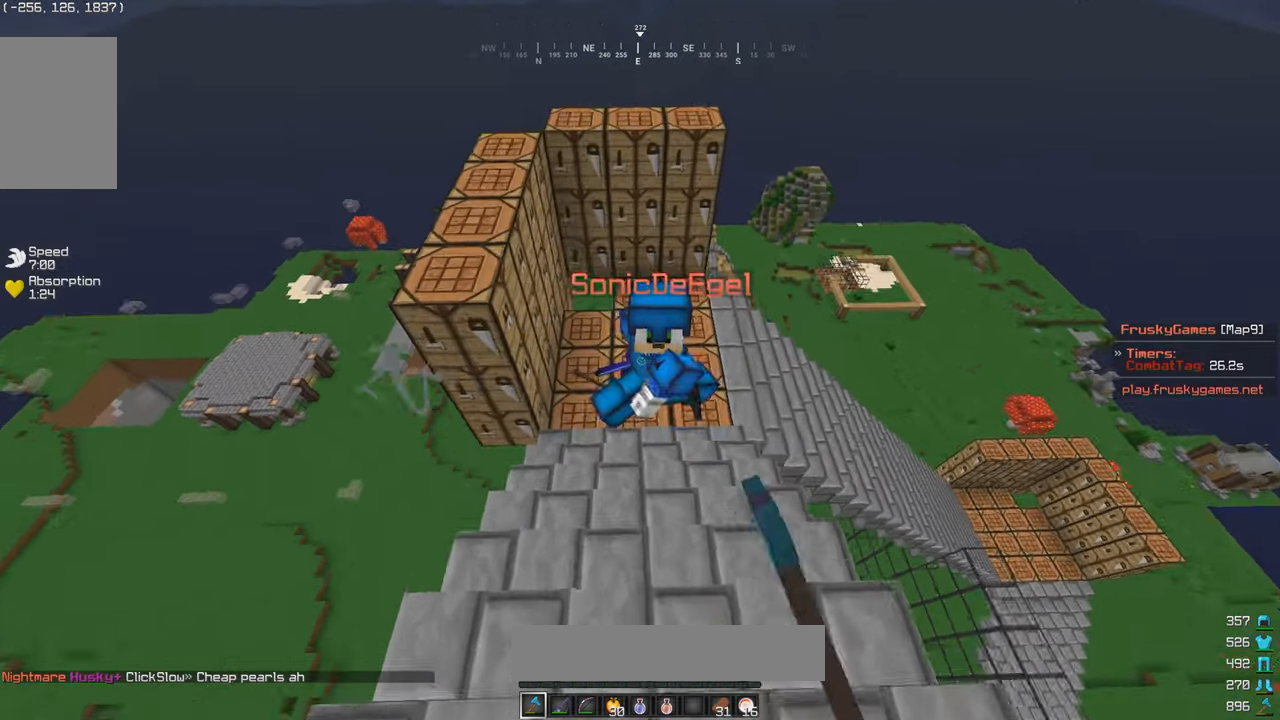
{"keys": ["s"], "mouse": [], "events": [[17, "w", "down"], [150, "w", "up"], [200, "mouse_left", "up"], [317, "mouse_left", "down"], [367, "mouse_right", "down"], [400, "mouse_left", "up"], [500, "mouse_right", "up"]]}
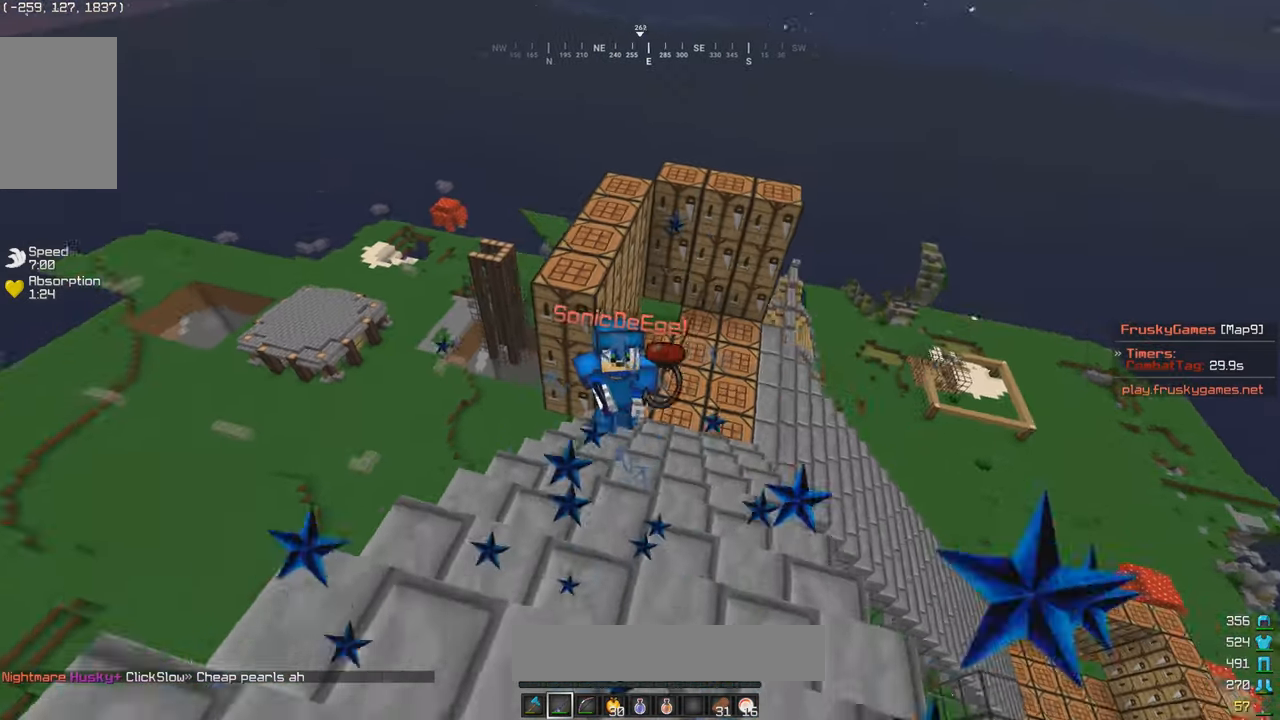
{"keys": ["a", "w"], "mouse": [], "events": [[67, "a", "down"], [117, "w", "down"], [184, "s", "up"], [217, "mouse_right", "down"], [350, "mouse_right", "up"]]}
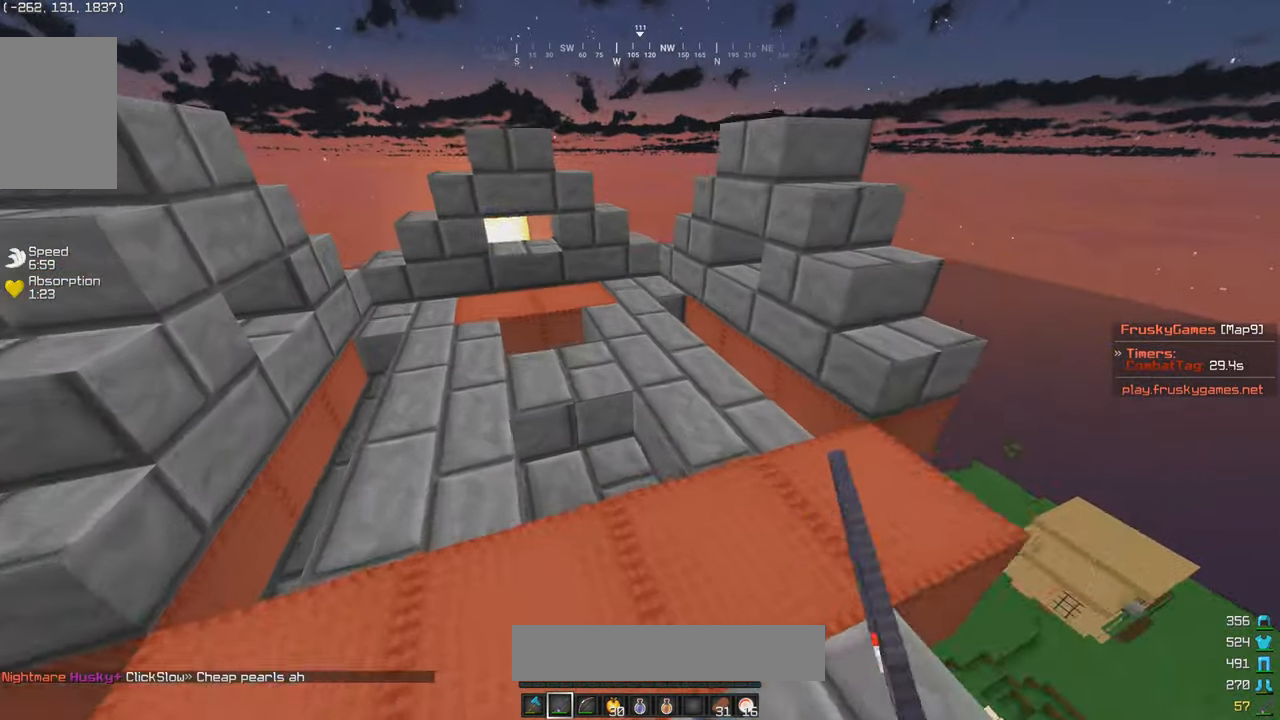
{"keys": ["d", "w"], "mouse": ["left"], "events": [[317, "mouse_left", "down"], [367, "d", "down"], [417, "a", "up"]]}
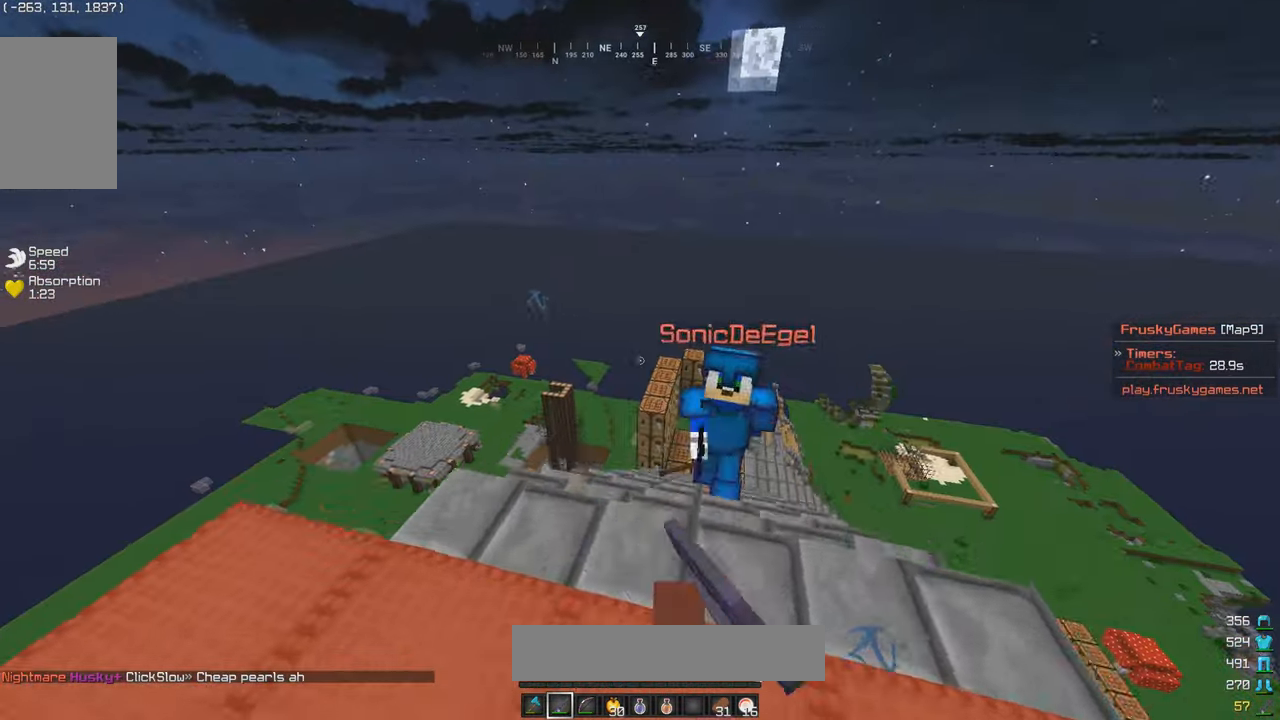
{"keys": ["w"], "mouse": ["left"], "events": [[100, "mouse_left", "up"], [166, "mouse_left", "down"], [200, "d", "up"], [283, "a", "down"], [500, "a", "up"]]}
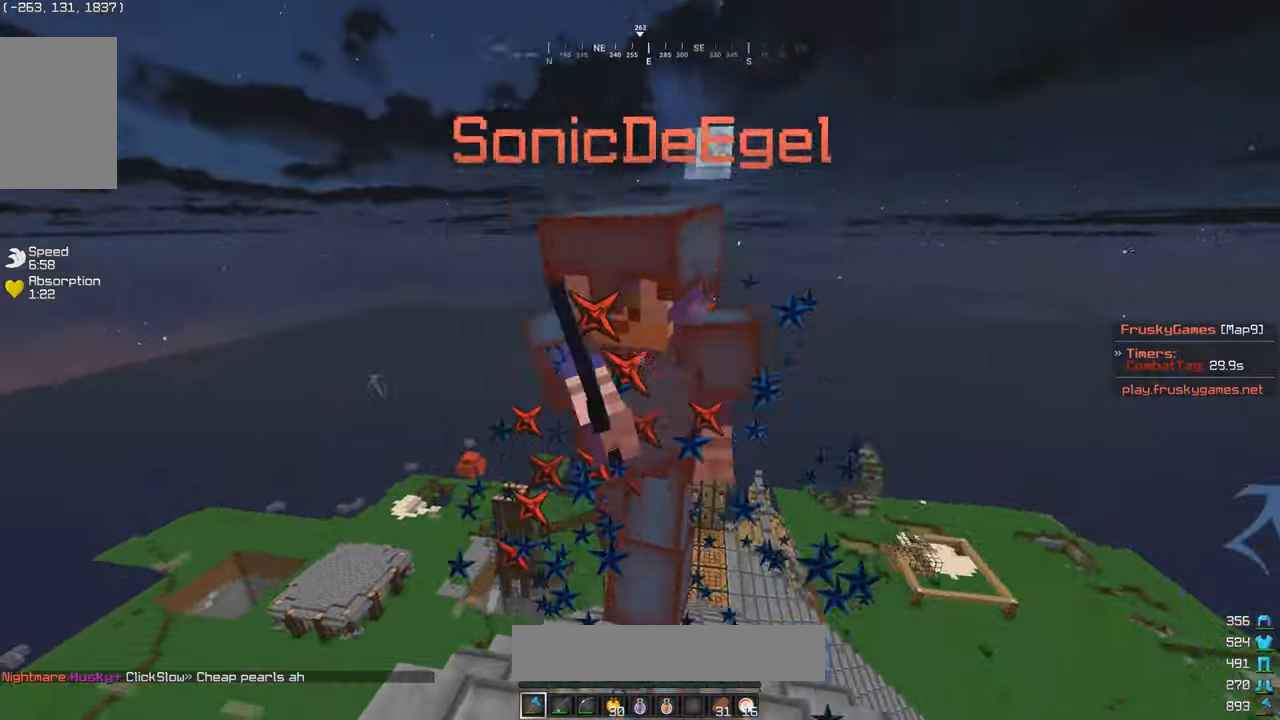
{"keys": ["d", "w"], "mouse": ["left"], "events": [[416, "d", "down"]]}
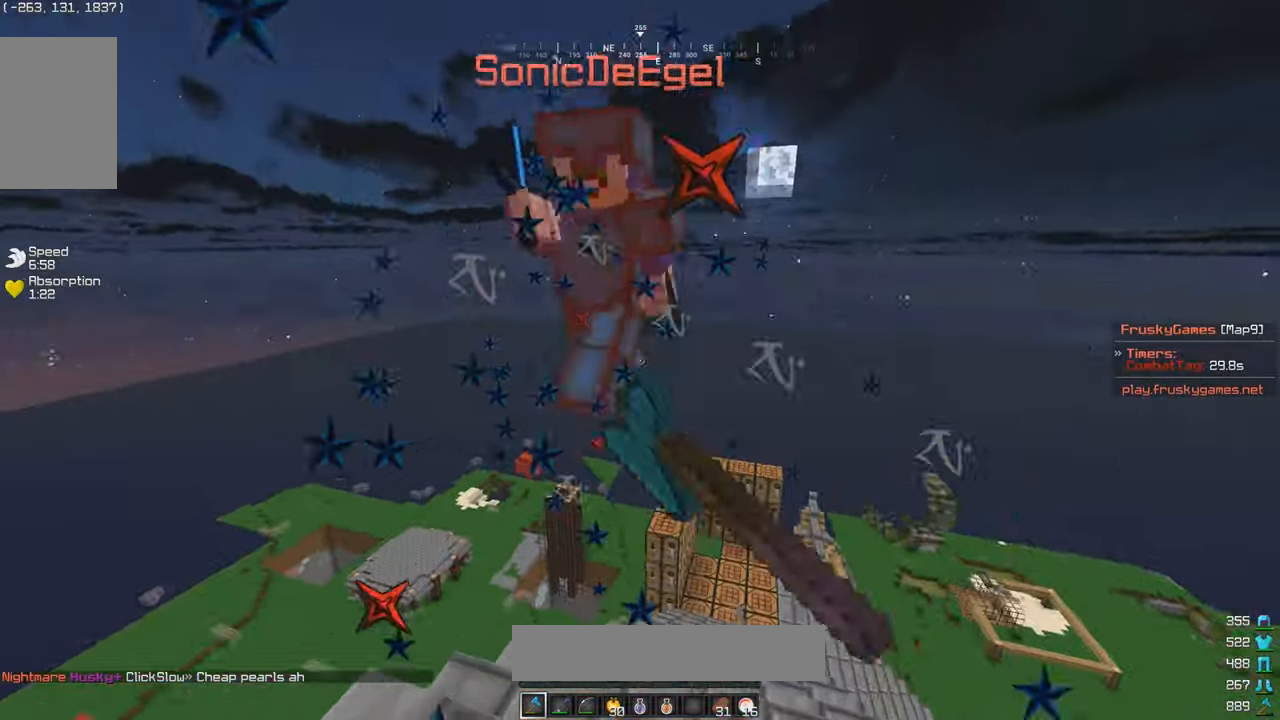
{"keys": ["w"], "mouse": ["left"], "events": [[50, "d", "up"], [316, "d", "down"], [450, "d", "up"]]}
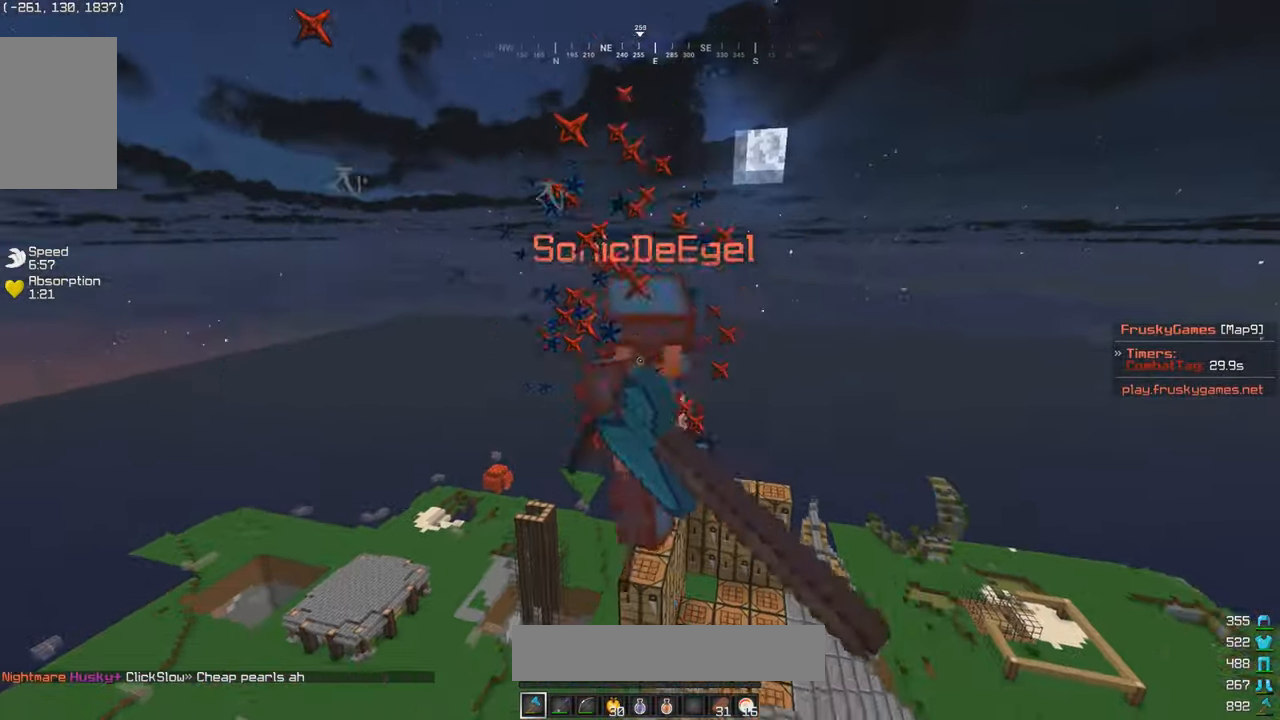
{"keys": ["w"], "mouse": ["left"], "events": [[216, "d", "down"], [350, "d", "up"]]}